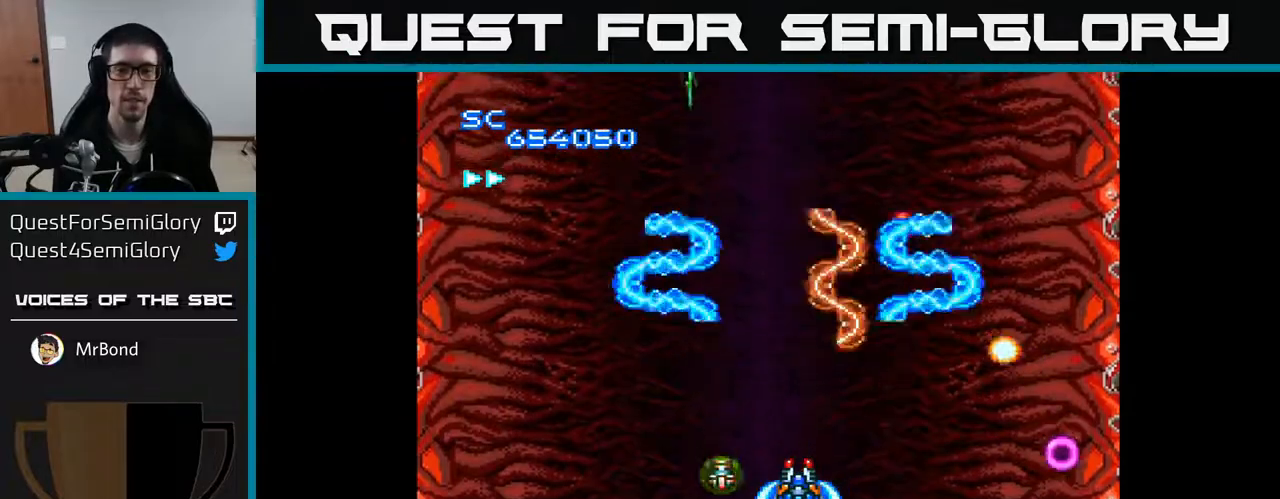
Gameplay with a controller (Xbox layout); each line is a JSON object with the inputs held at the frame after it. "events" lists button and stick changes between this image and that frame as [ms after this image, input, new state], when the widget could be followed in between. Not read: left_stick.
{"buttons": ["A"], "right_stick": "center", "events": []}
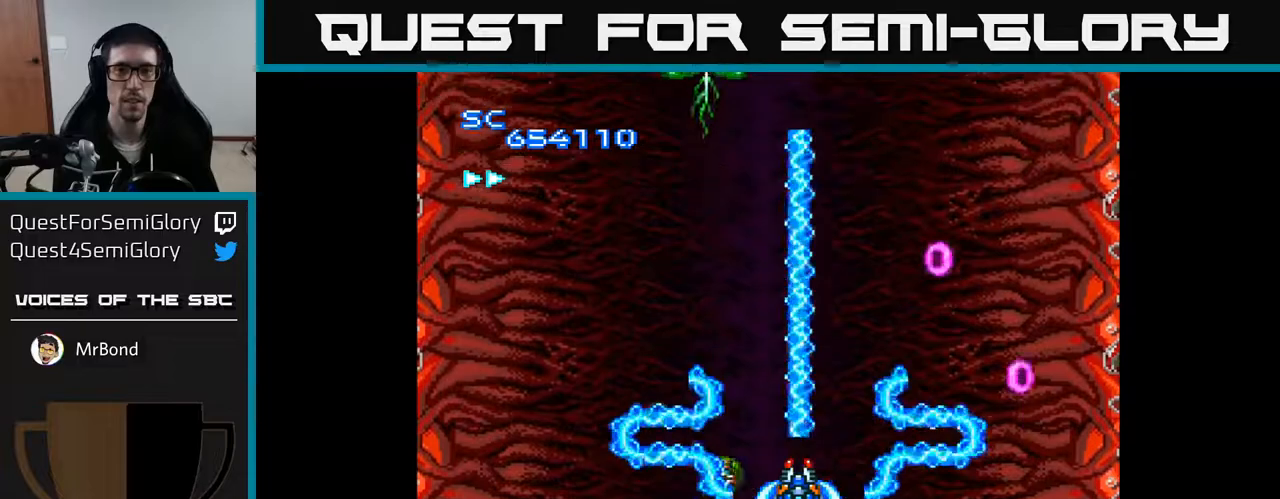
{"buttons": ["A"], "right_stick": "center", "events": []}
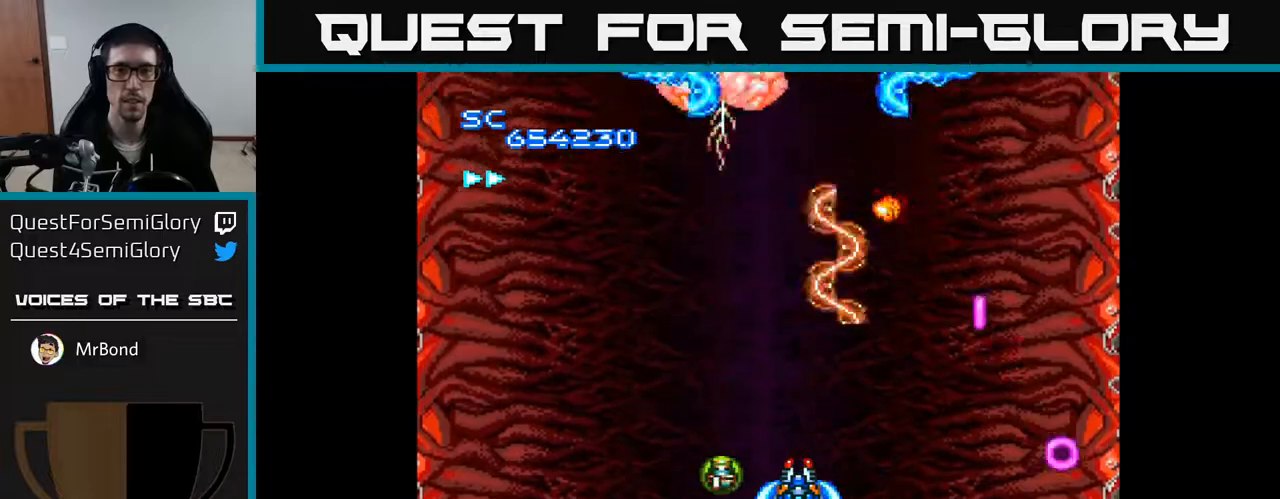
{"buttons": ["A"], "right_stick": "center", "events": []}
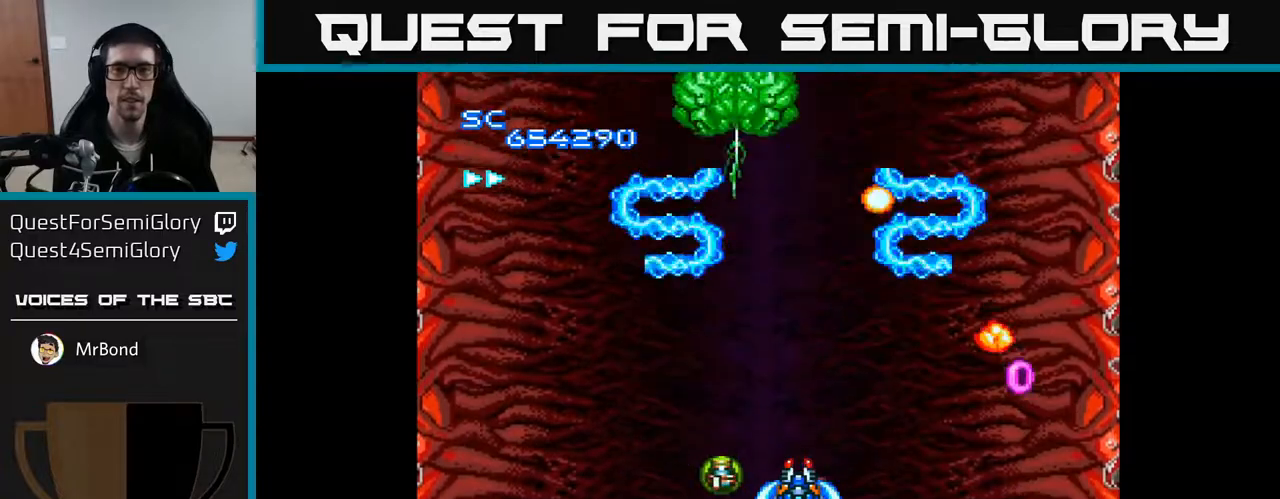
{"buttons": ["A"], "right_stick": "center", "events": []}
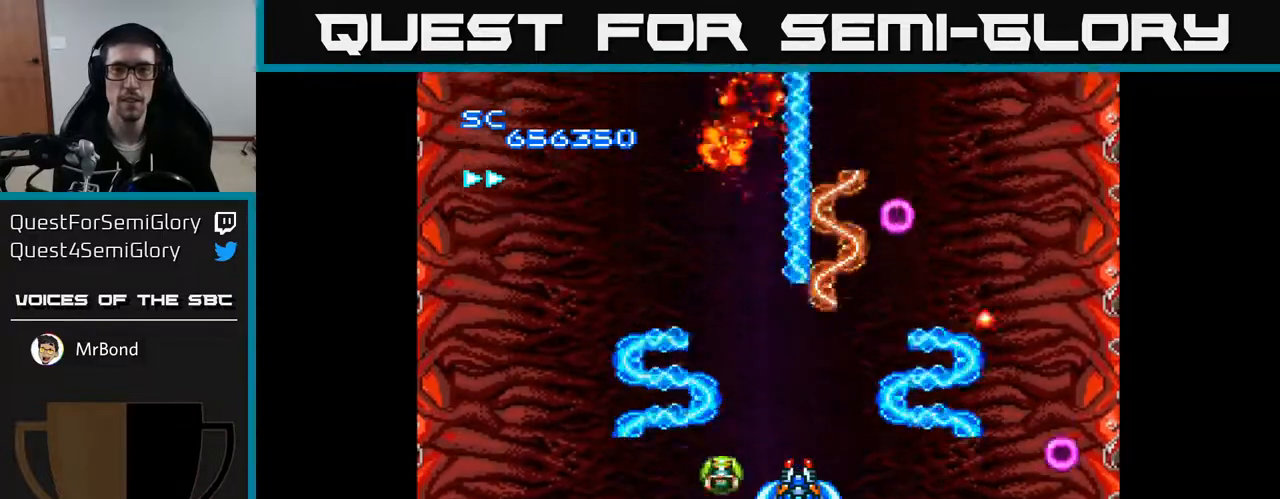
{"buttons": ["A"], "right_stick": "center", "events": []}
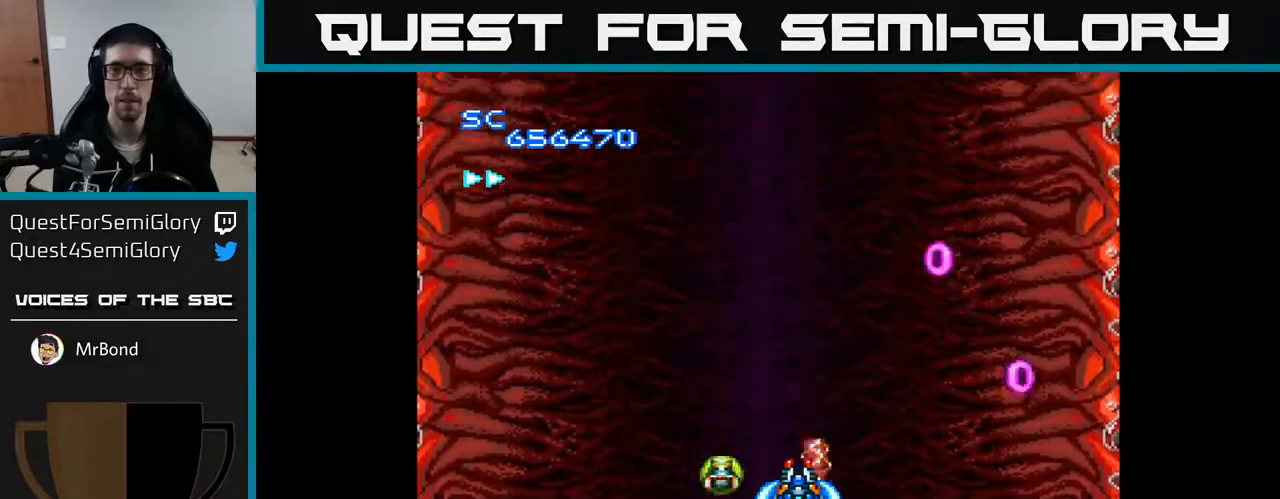
{"buttons": ["A"], "right_stick": "center", "events": []}
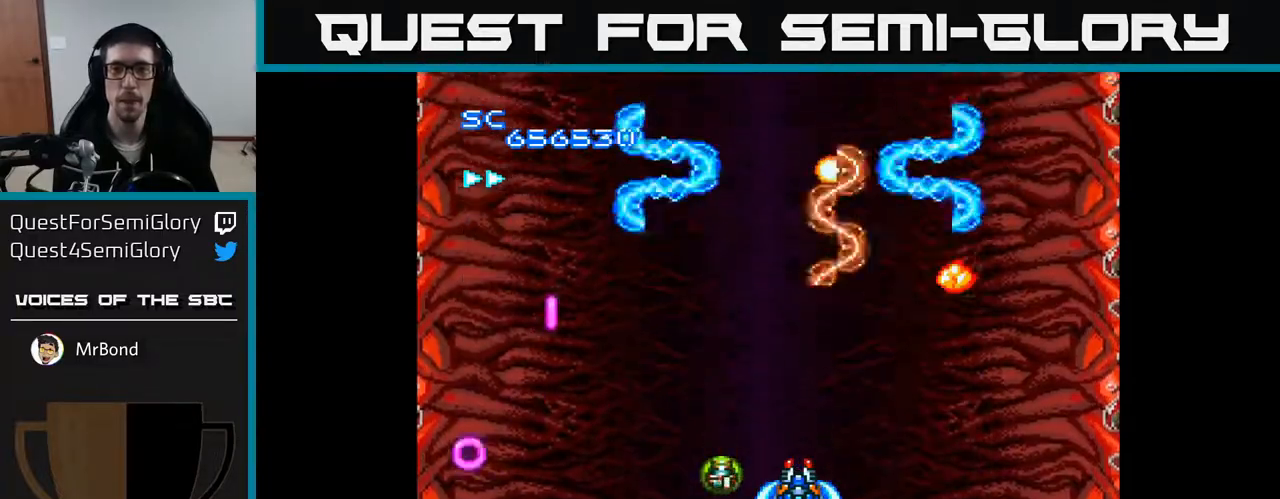
{"buttons": ["A", "DPAD_DOWN", "DPAD_LEFT"], "right_stick": "center", "events": [[183, "DPAD_LEFT", "down"], [467, "DPAD_DOWN", "down"]]}
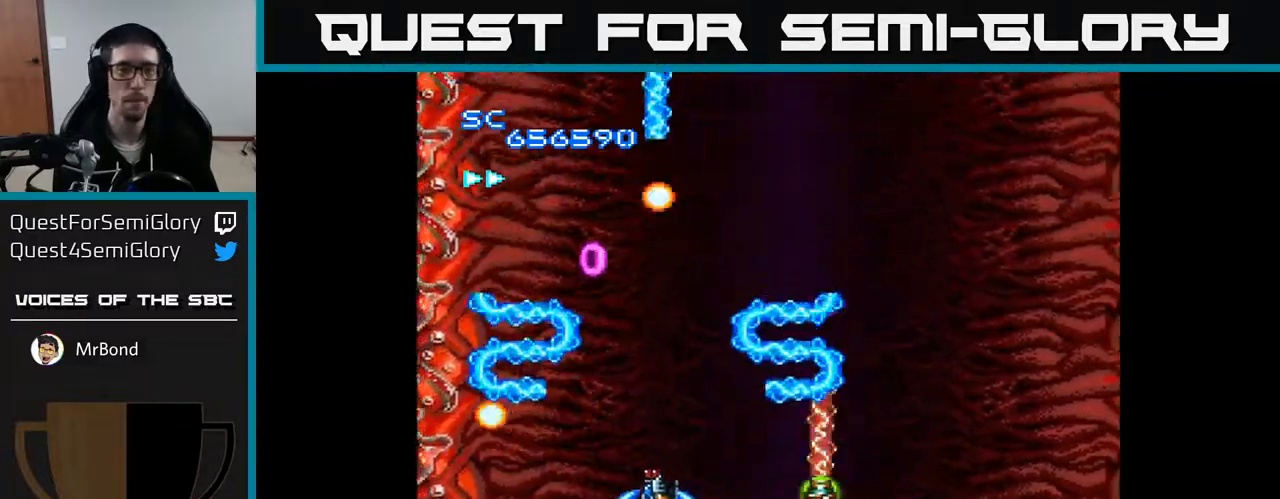
{"buttons": ["A"], "right_stick": "center", "events": [[183, "DPAD_LEFT", "up"], [233, "DPAD_DOWN", "up"], [250, "DPAD_RIGHT", "down"], [267, "DPAD_UP", "down"], [333, "DPAD_RIGHT", "up"], [483, "DPAD_UP", "up"]]}
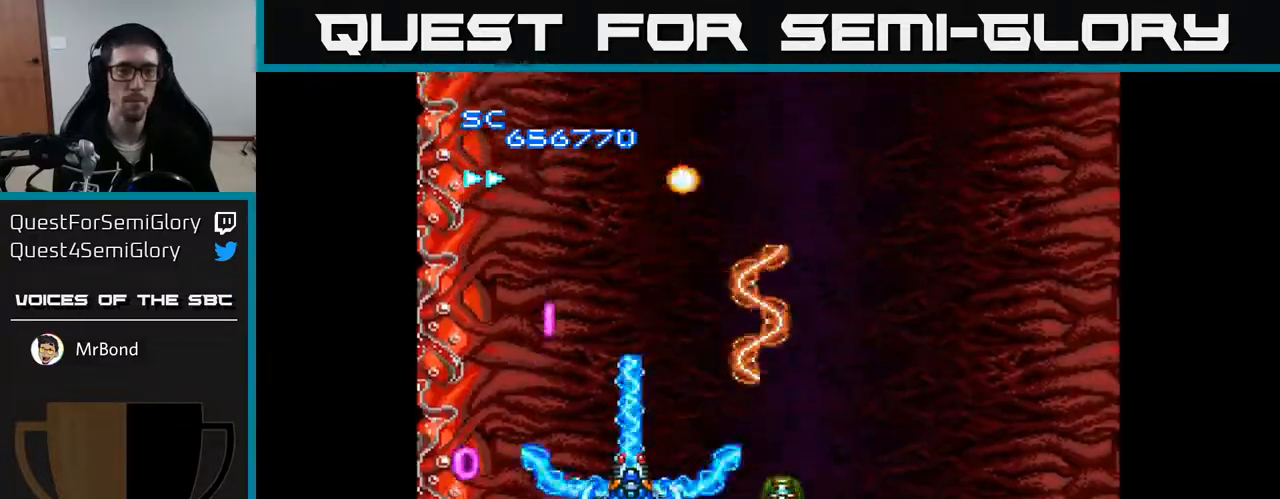
{"buttons": ["A"], "right_stick": "center", "events": [[17, "DPAD_RIGHT", "down"], [183, "DPAD_RIGHT", "up"], [233, "DPAD_DOWN", "down"], [233, "DPAD_LEFT", "down"], [400, "DPAD_LEFT", "up"], [467, "DPAD_DOWN", "up"], [467, "DPAD_RIGHT", "down"], [500, "DPAD_RIGHT", "up"]]}
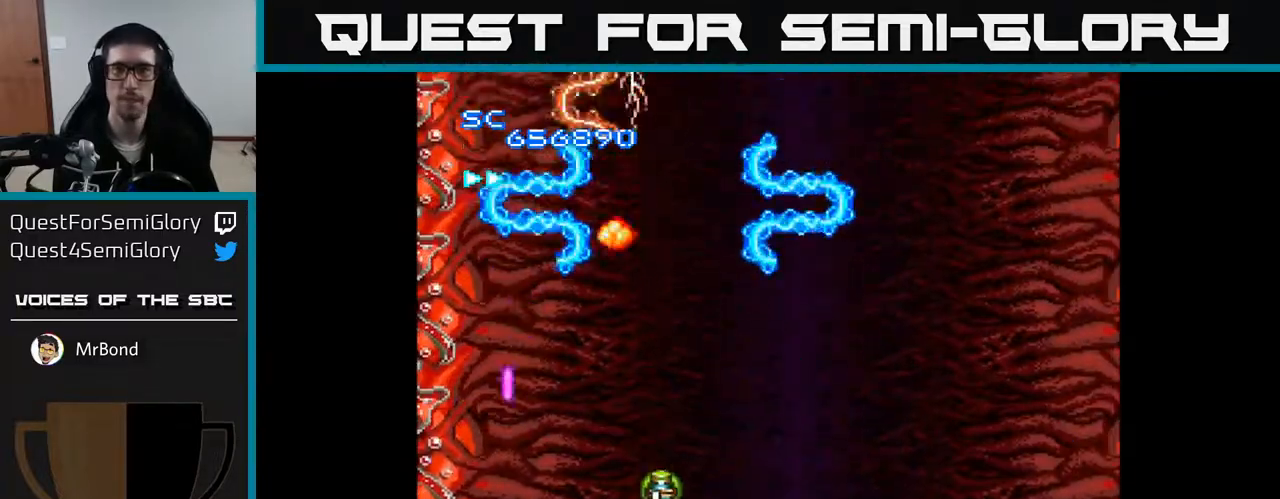
{"buttons": ["A", "DPAD_LEFT"], "right_stick": "center", "events": [[17, "DPAD_UP", "down"], [117, "DPAD_LEFT", "down"], [133, "DPAD_UP", "up"], [150, "DPAD_LEFT", "up"], [183, "DPAD_DOWN", "down"], [183, "DPAD_RIGHT", "down"], [250, "DPAD_DOWN", "up"], [400, "DPAD_RIGHT", "up"], [433, "DPAD_LEFT", "down"]]}
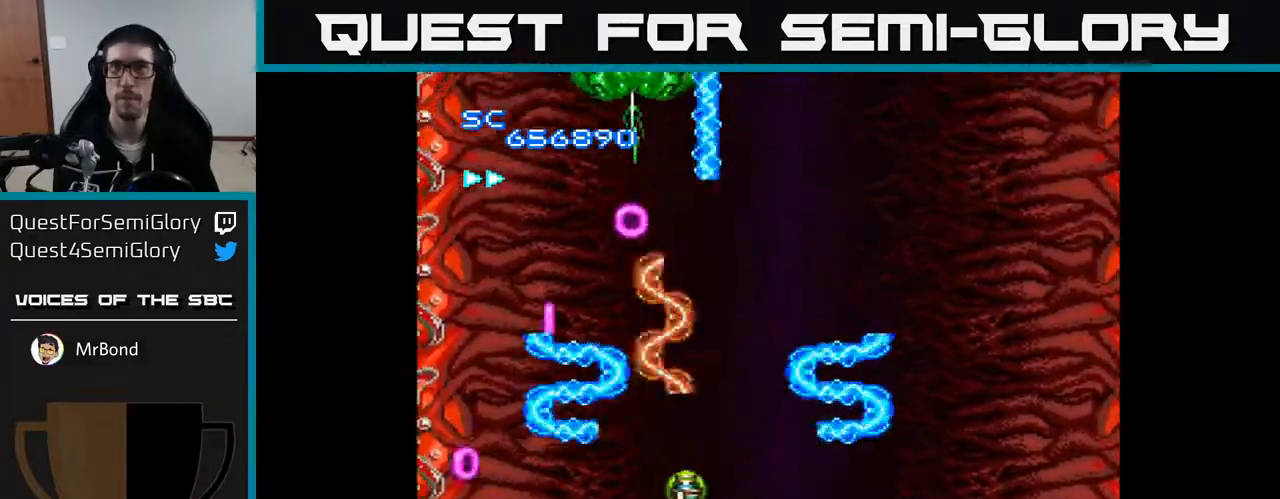
{"buttons": ["A", "DPAD_RIGHT"], "right_stick": "center", "events": [[83, "DPAD_LEFT", "up"], [117, "DPAD_RIGHT", "down"], [267, "DPAD_RIGHT", "up"], [283, "DPAD_UP", "down"], [433, "DPAD_UP", "up"], [483, "DPAD_RIGHT", "down"]]}
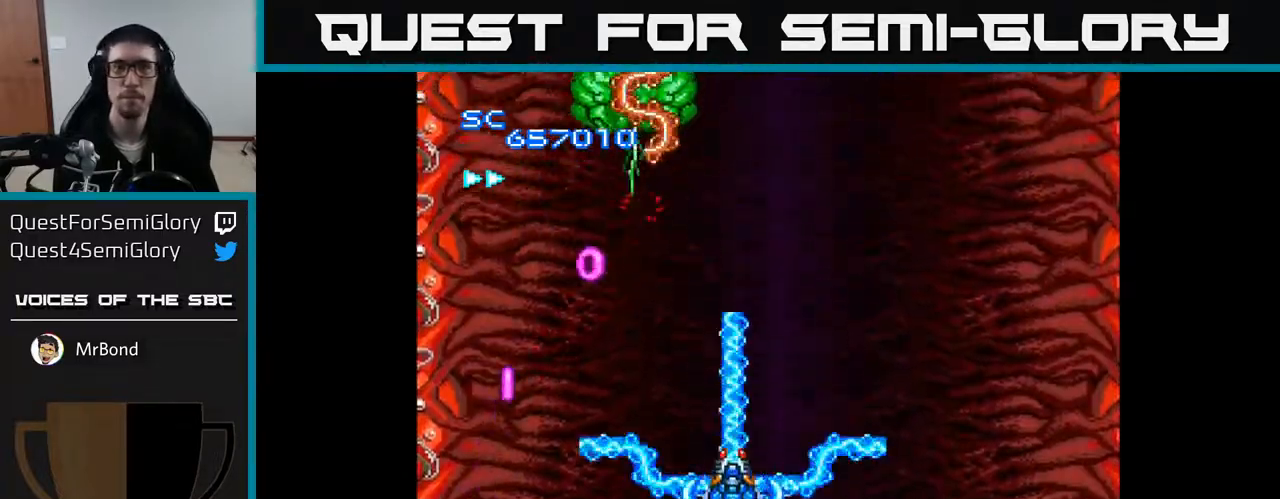
{"buttons": ["A"], "right_stick": "center", "events": [[17, "DPAD_DOWN", "down"], [67, "DPAD_RIGHT", "up"], [117, "DPAD_LEFT", "down"], [133, "DPAD_DOWN", "up"], [333, "DPAD_DOWN", "down"], [383, "DPAD_LEFT", "up"], [467, "DPAD_DOWN", "up"]]}
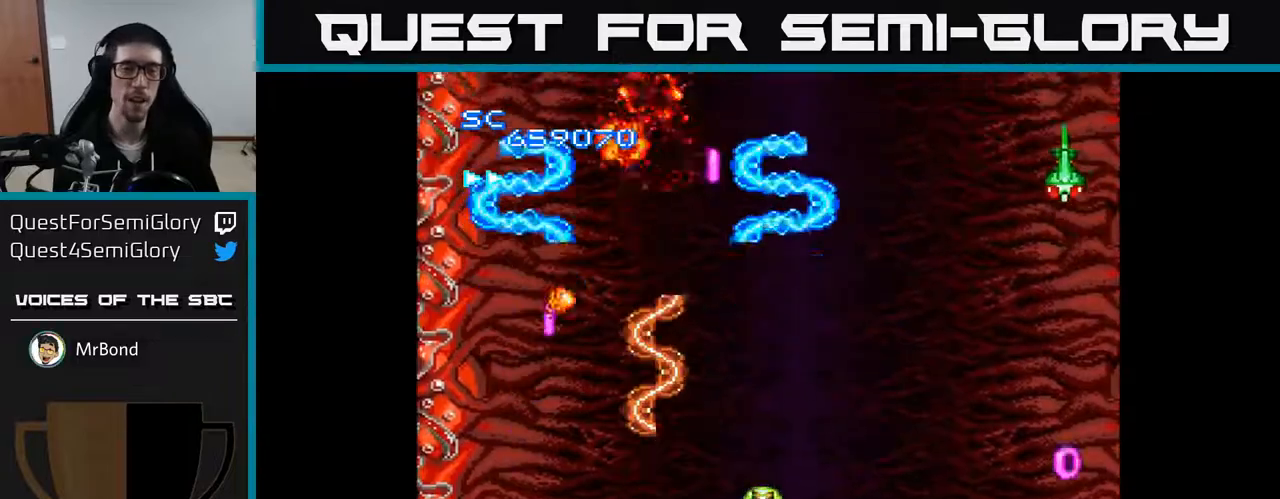
{"buttons": ["A", "DPAD_RIGHT"], "right_stick": "center", "events": [[183, "DPAD_RIGHT", "down"], [183, "DPAD_UP", "down"], [350, "DPAD_UP", "up"]]}
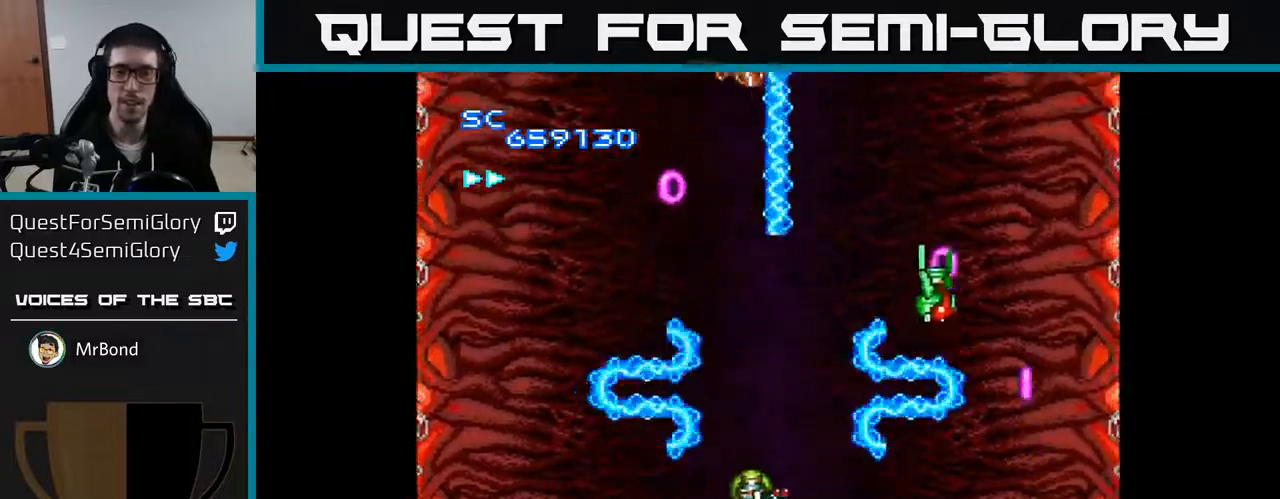
{"buttons": ["A", "DPAD_UP"], "right_stick": "center", "events": [[217, "DPAD_DOWN", "down"], [300, "DPAD_RIGHT", "up"], [417, "DPAD_DOWN", "up"], [433, "DPAD_RIGHT", "down"], [450, "DPAD_RIGHT", "up"], [467, "DPAD_UP", "down"]]}
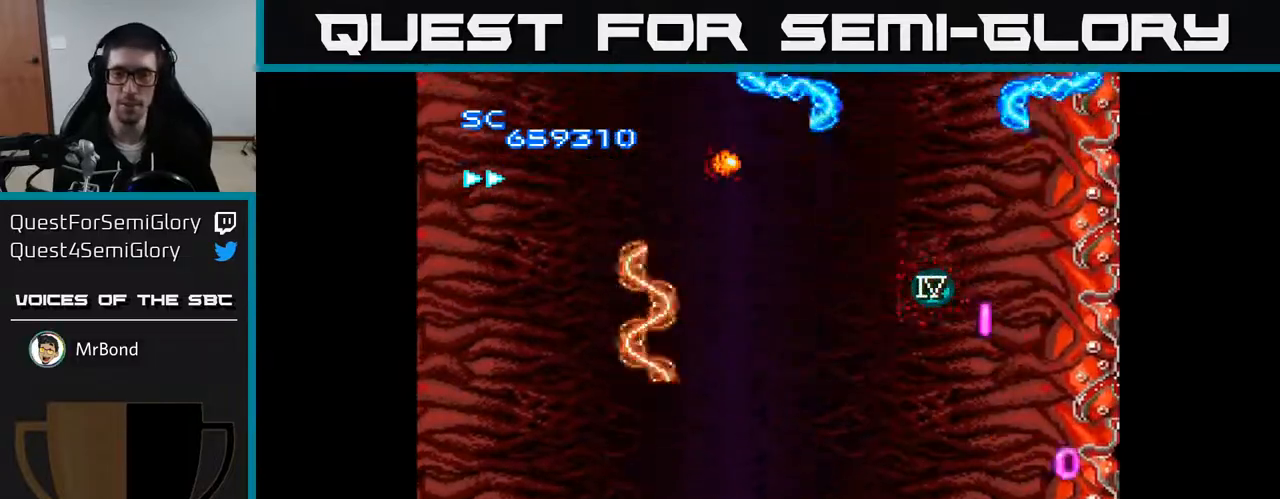
{"buttons": ["A"], "right_stick": "center", "events": [[50, "DPAD_UP", "up"]]}
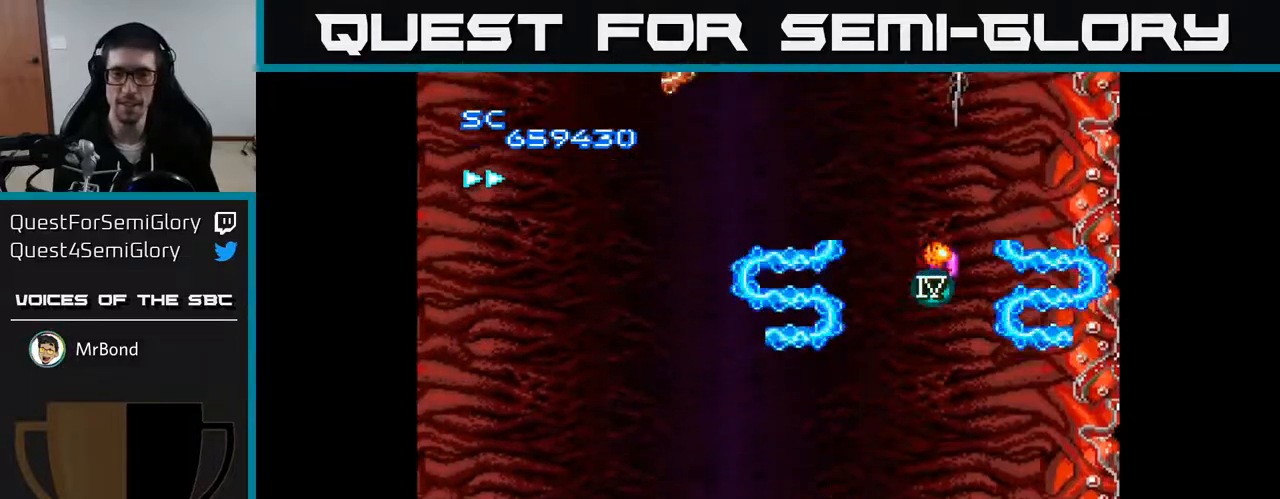
{"buttons": ["A", "DPAD_RIGHT"], "right_stick": "center", "events": [[250, "DPAD_UP", "down"], [267, "DPAD_LEFT", "down"], [383, "DPAD_LEFT", "up"], [433, "DPAD_RIGHT", "down"], [433, "DPAD_UP", "up"]]}
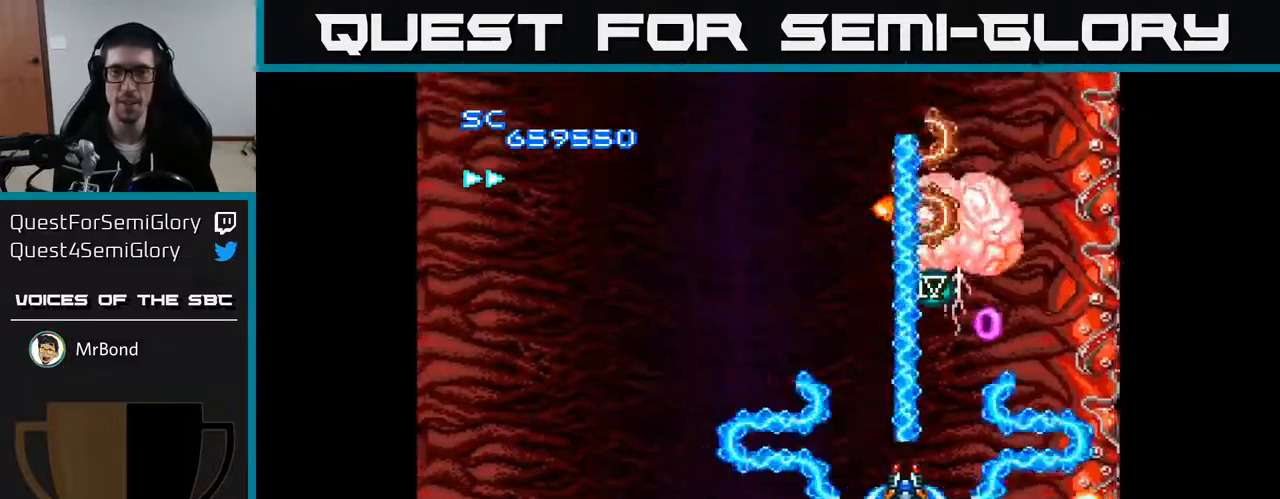
{"buttons": ["A", "DPAD_LEFT"], "right_stick": "center", "events": [[17, "DPAD_RIGHT", "up"], [283, "DPAD_DOWN", "down"], [350, "DPAD_LEFT", "down"], [450, "DPAD_DOWN", "up"]]}
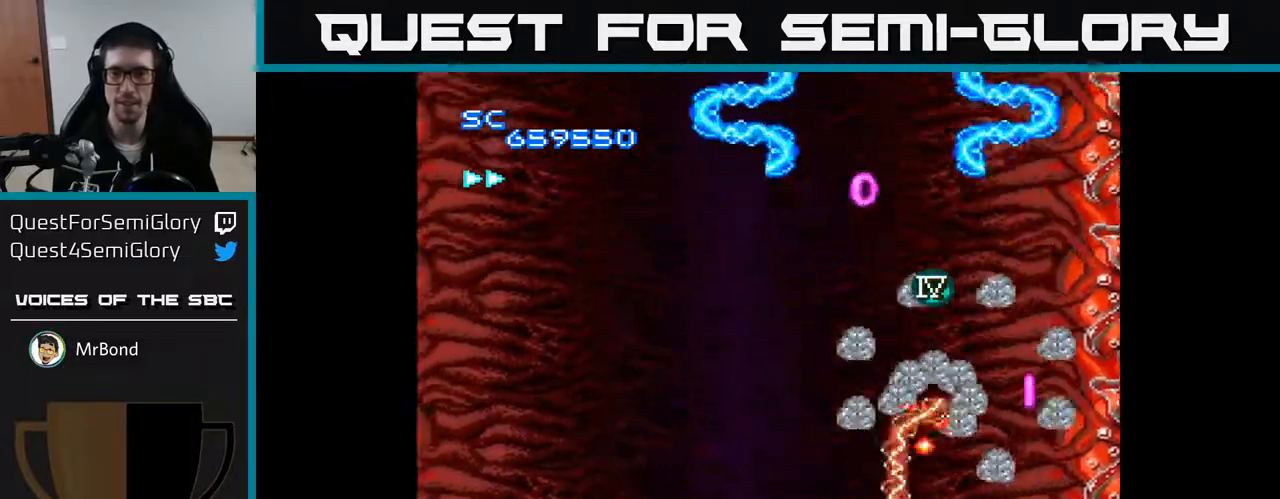
{"buttons": ["A", "DPAD_RIGHT"], "right_stick": "center", "events": [[83, "DPAD_UP", "down"], [150, "DPAD_UP", "up"], [250, "DPAD_DOWN", "down"], [283, "DPAD_LEFT", "up"], [333, "DPAD_RIGHT", "down"], [467, "DPAD_DOWN", "up"]]}
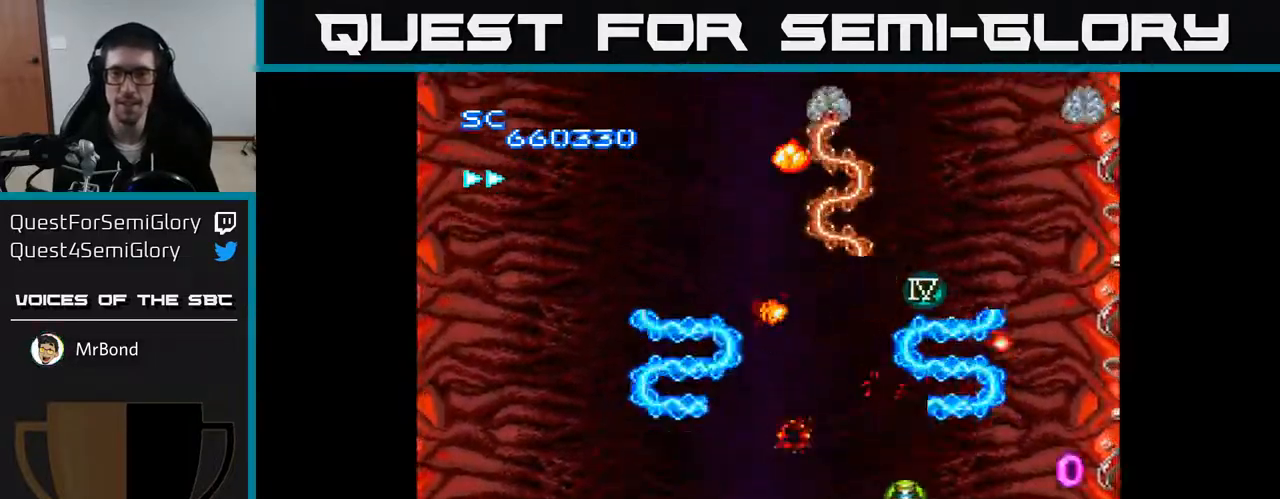
{"buttons": ["A", "DPAD_RIGHT"], "right_stick": "center", "events": [[183, "DPAD_RIGHT", "up"], [200, "DPAD_UP", "down"], [300, "DPAD_LEFT", "down"], [350, "DPAD_UP", "up"], [383, "DPAD_LEFT", "up"], [417, "DPAD_DOWN", "down"], [433, "DPAD_RIGHT", "down"], [500, "DPAD_DOWN", "up"]]}
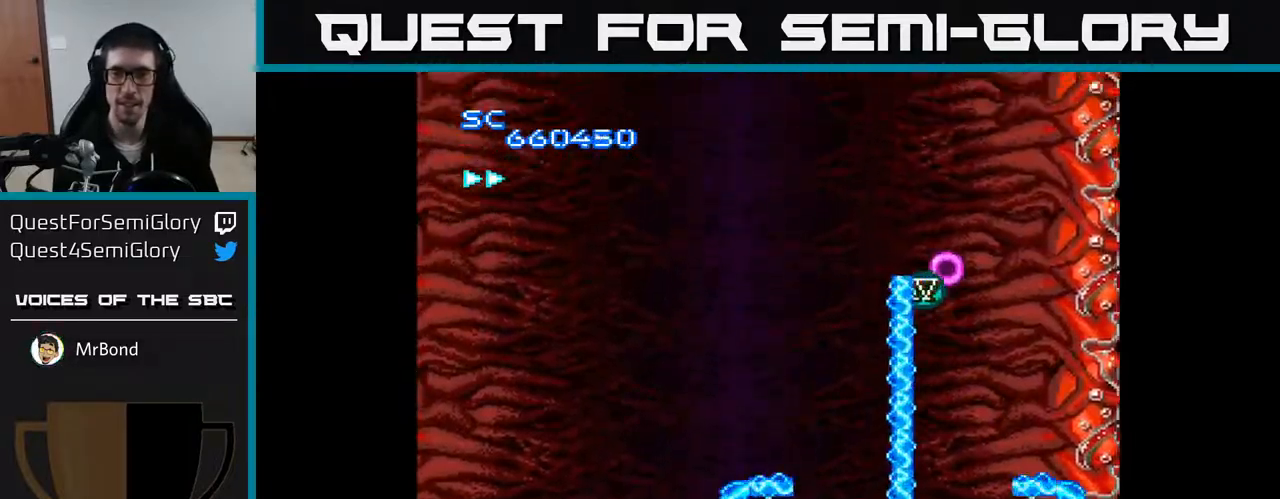
{"buttons": ["A", "DPAD_LEFT"], "right_stick": "center", "events": [[33, "DPAD_RIGHT", "up"], [67, "DPAD_LEFT", "down"], [300, "DPAD_DOWN", "down"], [317, "DPAD_LEFT", "up"], [417, "DPAD_LEFT", "down"], [433, "DPAD_DOWN", "up"]]}
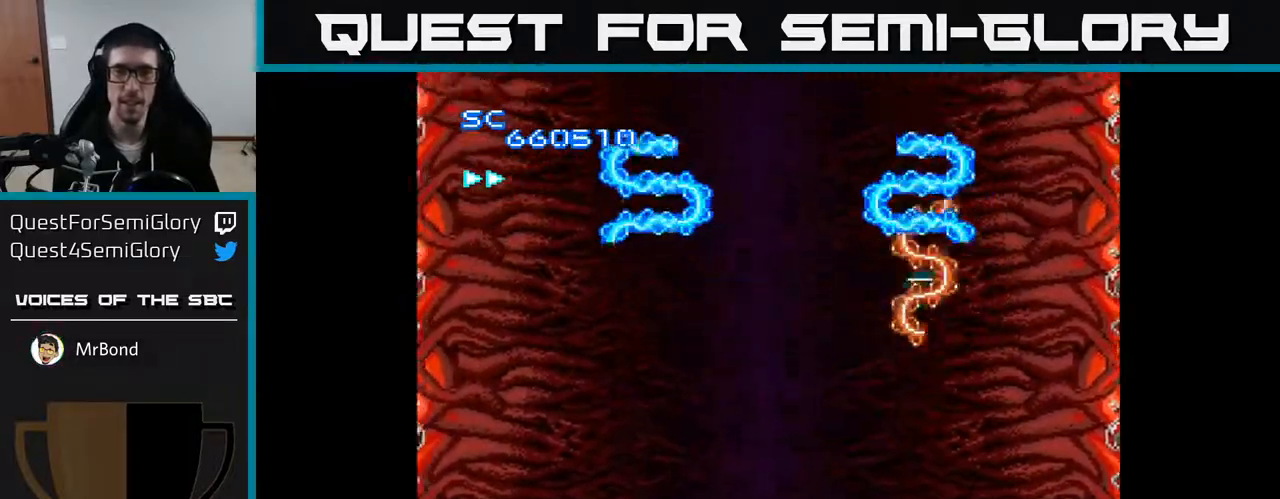
{"buttons": ["A", "DPAD_UP", "DPAD_RIGHT"], "right_stick": "center", "events": [[83, "DPAD_UP", "down"], [133, "DPAD_LEFT", "up"], [250, "DPAD_RIGHT", "down"], [300, "DPAD_UP", "up"], [317, "DPAD_UP", "down"]]}
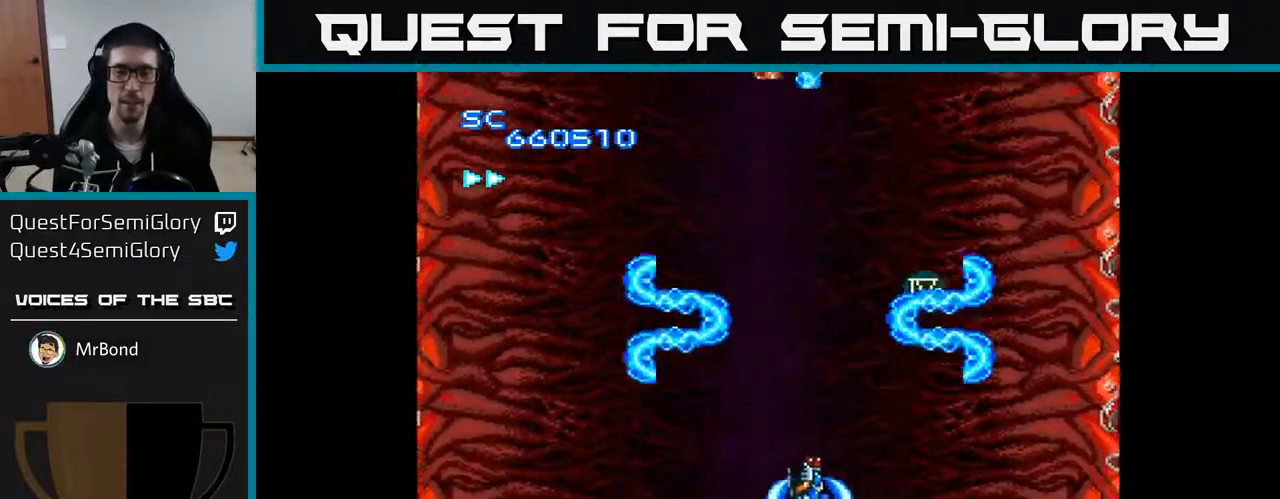
{"buttons": ["A", "DPAD_UP", "DPAD_LEFT"], "right_stick": "center", "events": [[133, "DPAD_RIGHT", "up"], [200, "DPAD_UP", "up"], [367, "DPAD_LEFT", "down"], [450, "DPAD_UP", "down"]]}
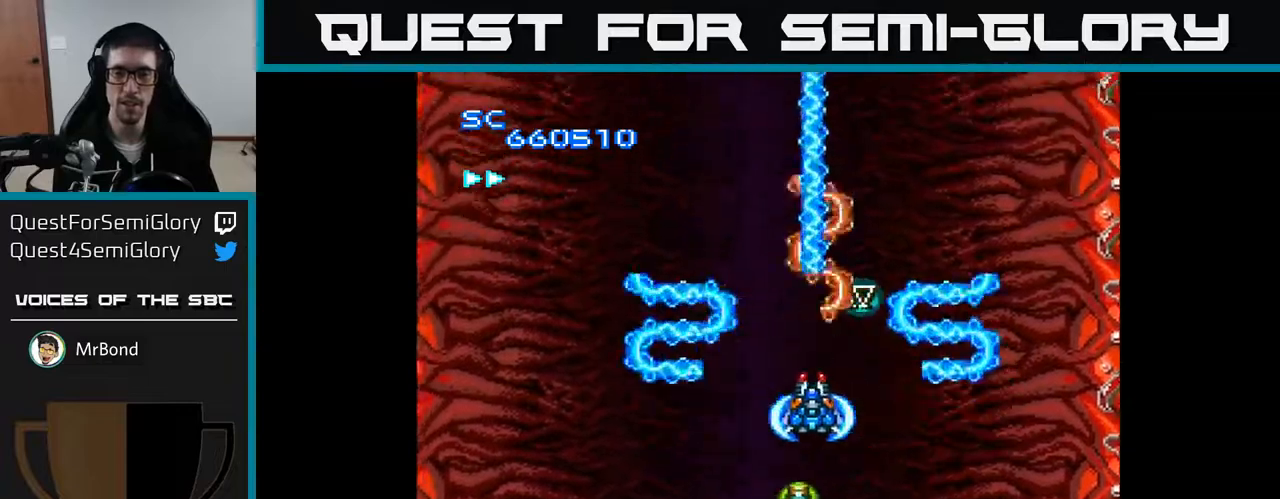
{"buttons": ["A", "DPAD_UP"], "right_stick": "center", "events": [[17, "DPAD_UP", "up"], [100, "DPAD_DOWN", "down"], [133, "DPAD_LEFT", "up"], [200, "DPAD_RIGHT", "down"], [233, "DPAD_DOWN", "up"], [250, "DPAD_RIGHT", "up"], [450, "DPAD_UP", "down"]]}
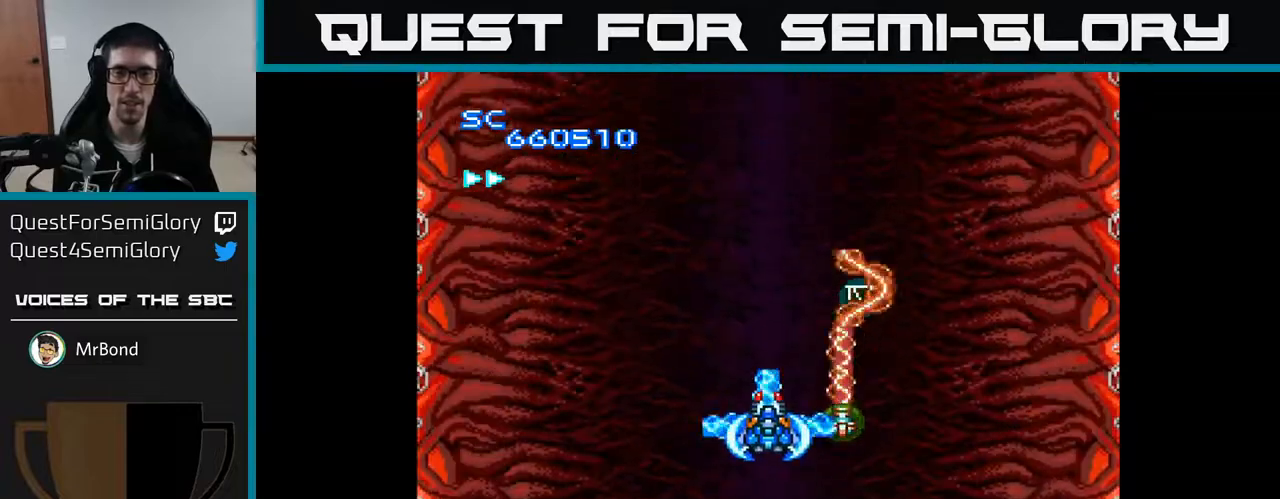
{"buttons": ["A"], "right_stick": "center", "events": [[67, "DPAD_UP", "up"]]}
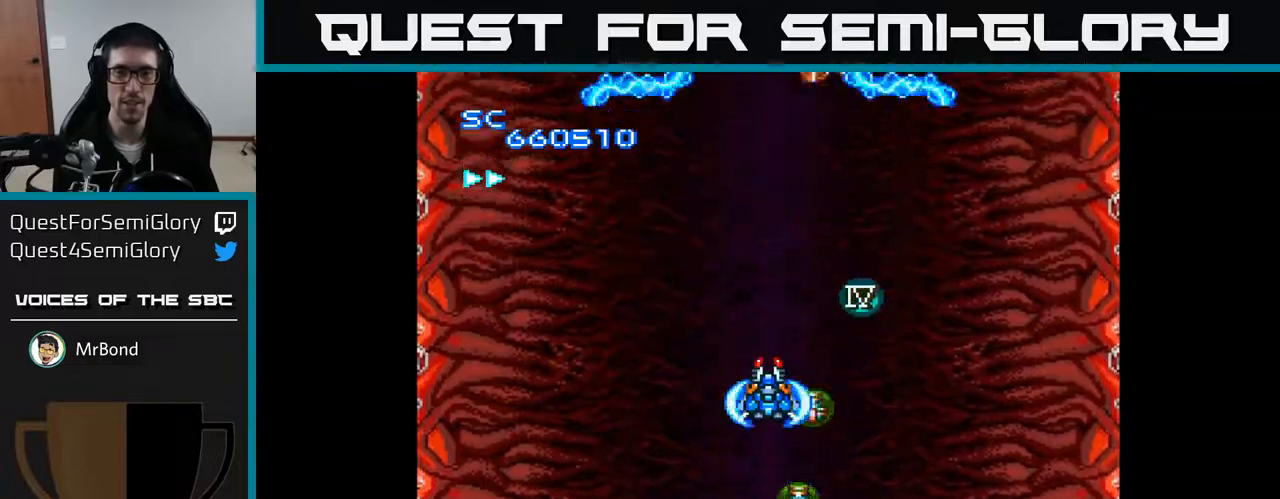
{"buttons": ["A"], "right_stick": "center", "events": []}
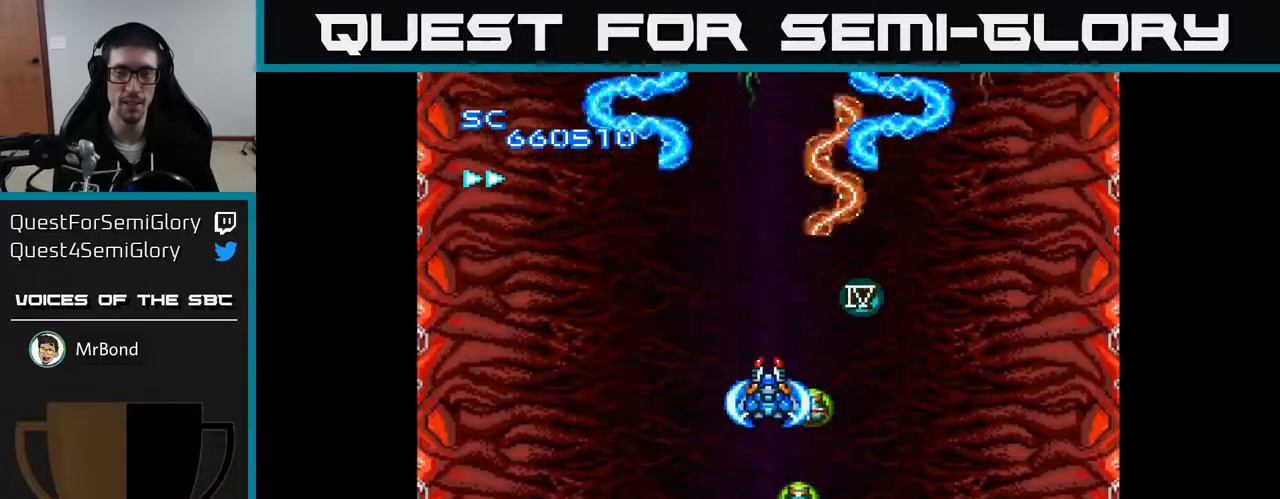
{"buttons": ["A"], "right_stick": "center", "events": [[217, "DPAD_LEFT", "down"], [283, "DPAD_LEFT", "up"]]}
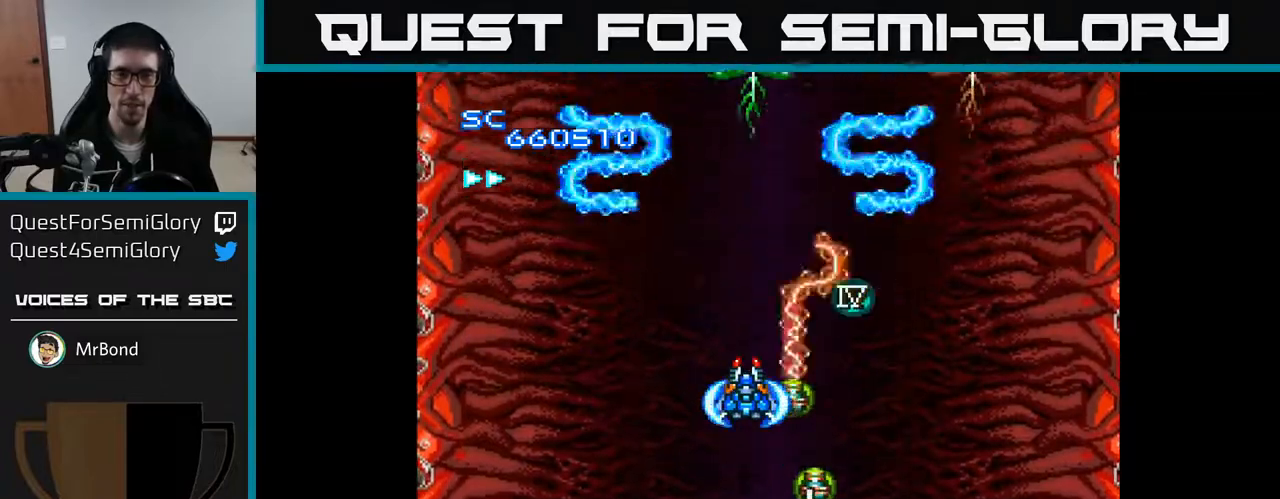
{"buttons": ["A", "DPAD_RIGHT"], "right_stick": "center", "events": [[317, "DPAD_RIGHT", "down"]]}
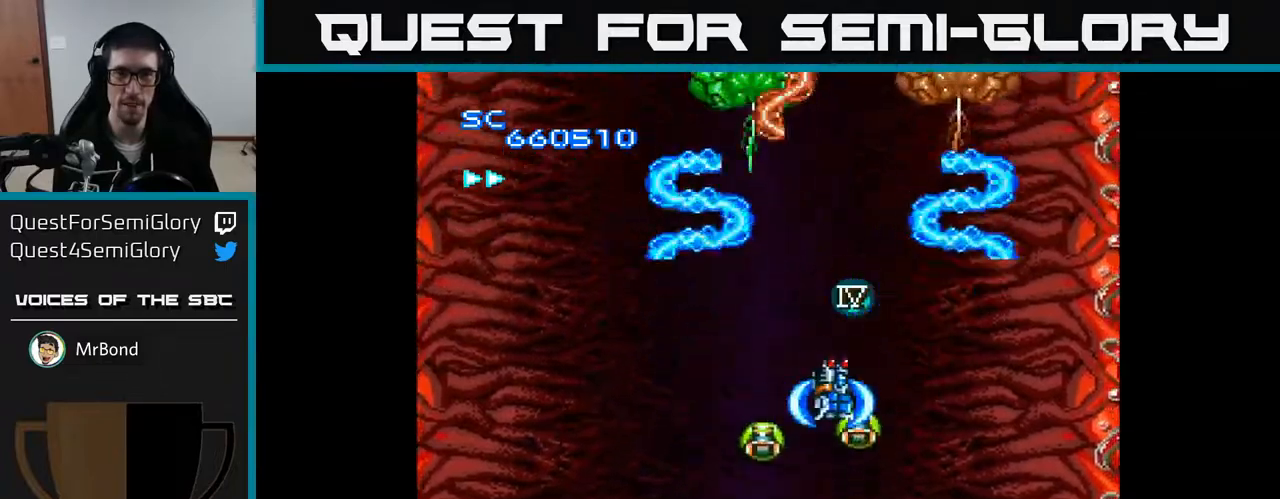
{"buttons": ["A"], "right_stick": "center", "events": [[17, "DPAD_DOWN", "down"], [50, "DPAD_RIGHT", "up"], [183, "DPAD_DOWN", "up"], [183, "DPAD_RIGHT", "down"], [233, "DPAD_RIGHT", "up"], [233, "DPAD_UP", "down"], [317, "DPAD_UP", "up"]]}
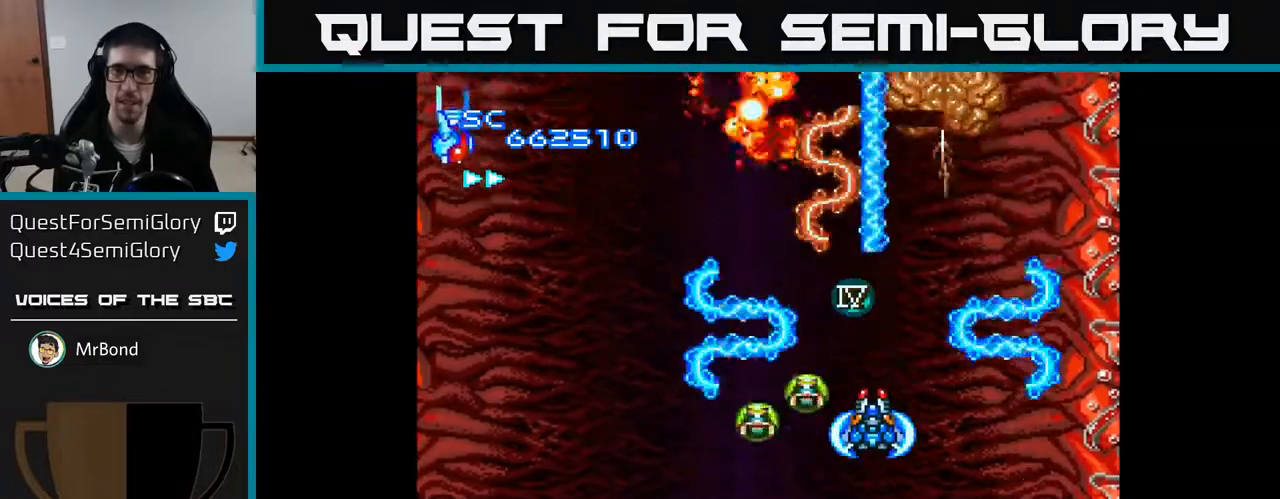
{"buttons": ["A", "DPAD_LEFT"], "right_stick": "center", "events": [[367, "DPAD_LEFT", "down"]]}
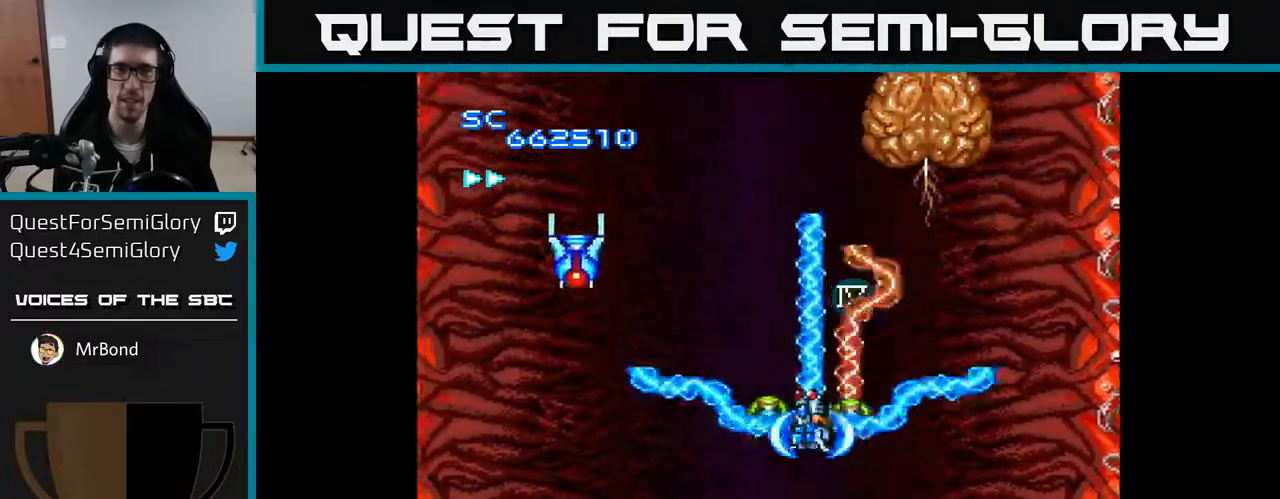
{"buttons": ["A", "DPAD_DOWN", "DPAD_RIGHT"], "right_stick": "center", "events": [[150, "DPAD_UP", "down"], [200, "DPAD_UP", "up"], [217, "DPAD_LEFT", "up"], [233, "DPAD_DOWN", "down"], [283, "DPAD_RIGHT", "down"], [367, "DPAD_DOWN", "up"], [500, "DPAD_DOWN", "down"]]}